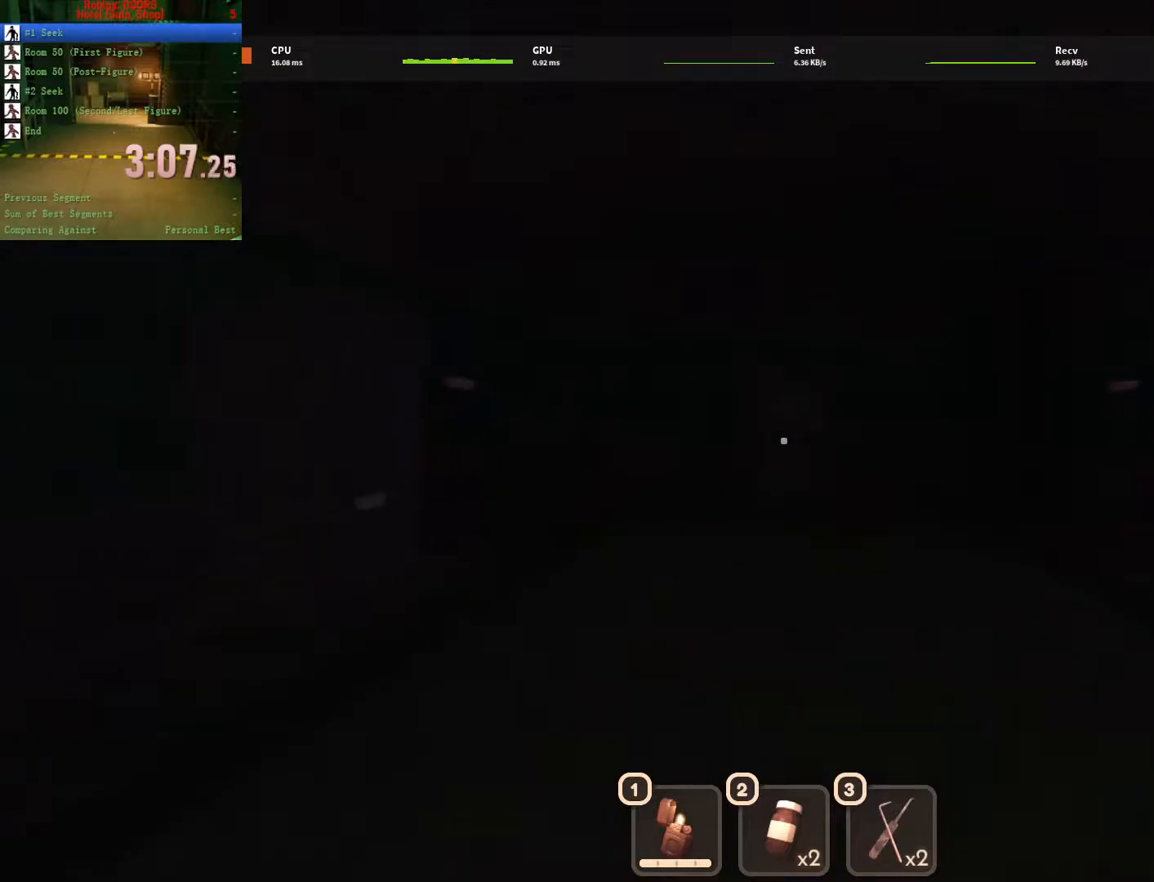
Gameplay with keyboard and mouse; each line is a JSON object with the keys and mouse buttons held at the frame after it. "events" lists presses ("down") and releases ("up") of "1", "2", "3", "a", "c", "ctrl", "d", "e", "q", "s", "shift", "space", "tab", "tilde", "w", "x", "z", "mouse_left", "mouse_wheel", "mouse_right", "mouse_mb4" and "mouse_mb5" between this image and that frame as [ms after this image, input, new state], when the widget could be followed in between. "mouse_left", "mouse_wheel", "mouse_right", "mouse_mb4", "mouse_mb5" = the "left", "wheel", "right", "mb4", "mb5" buttons of the "mouse" list. No other keys are recorded. "wheel" means that the mouse wheel is clicked or scrolled. Not read: mouse_move.
{"keys": ["w"], "mouse": [], "events": []}
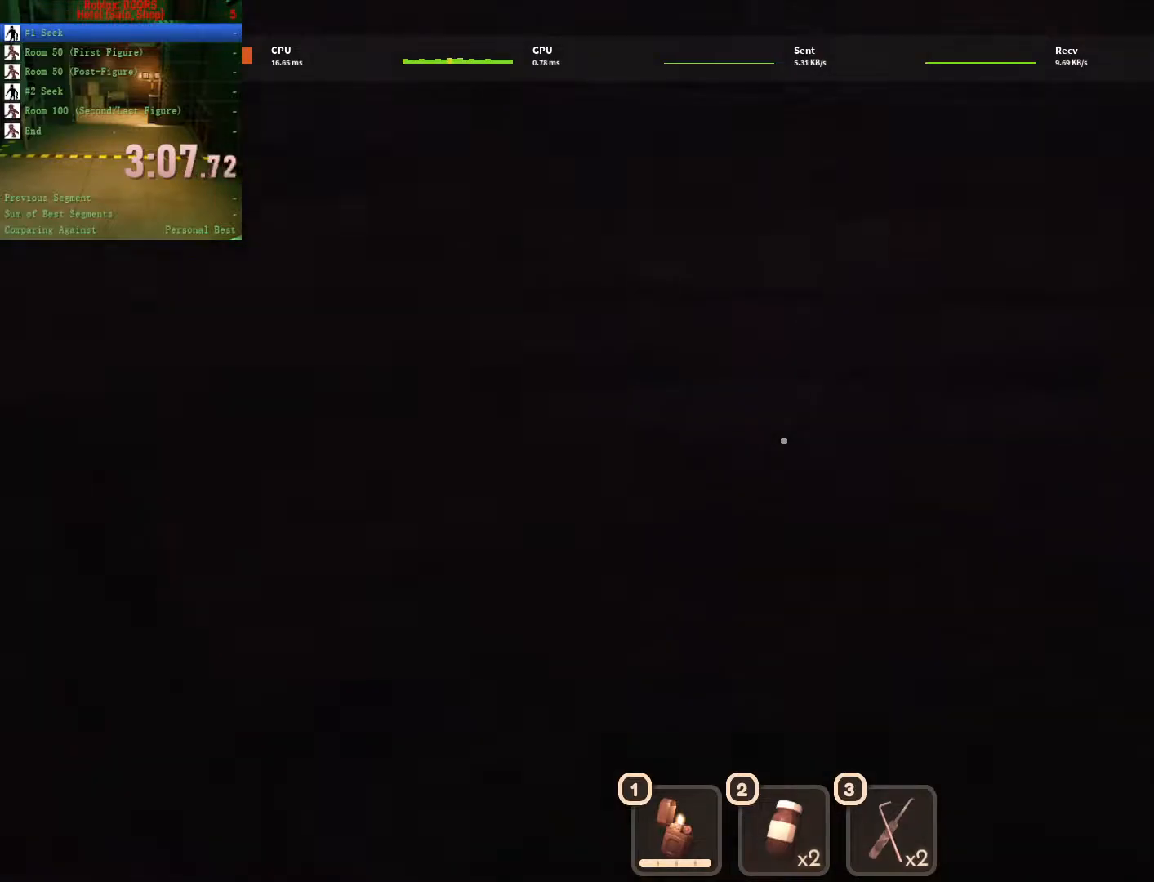
{"keys": ["w"], "mouse": [], "events": []}
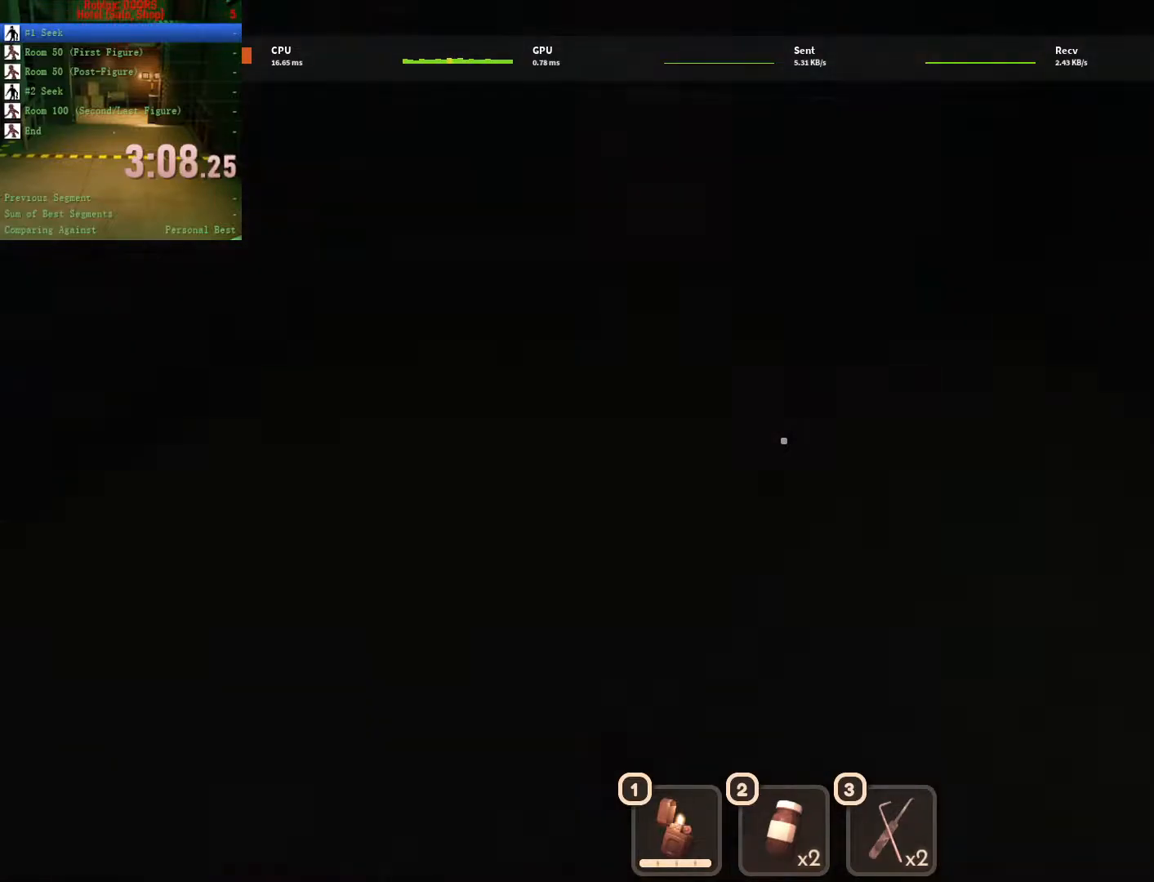
{"keys": ["w"], "mouse": [], "events": []}
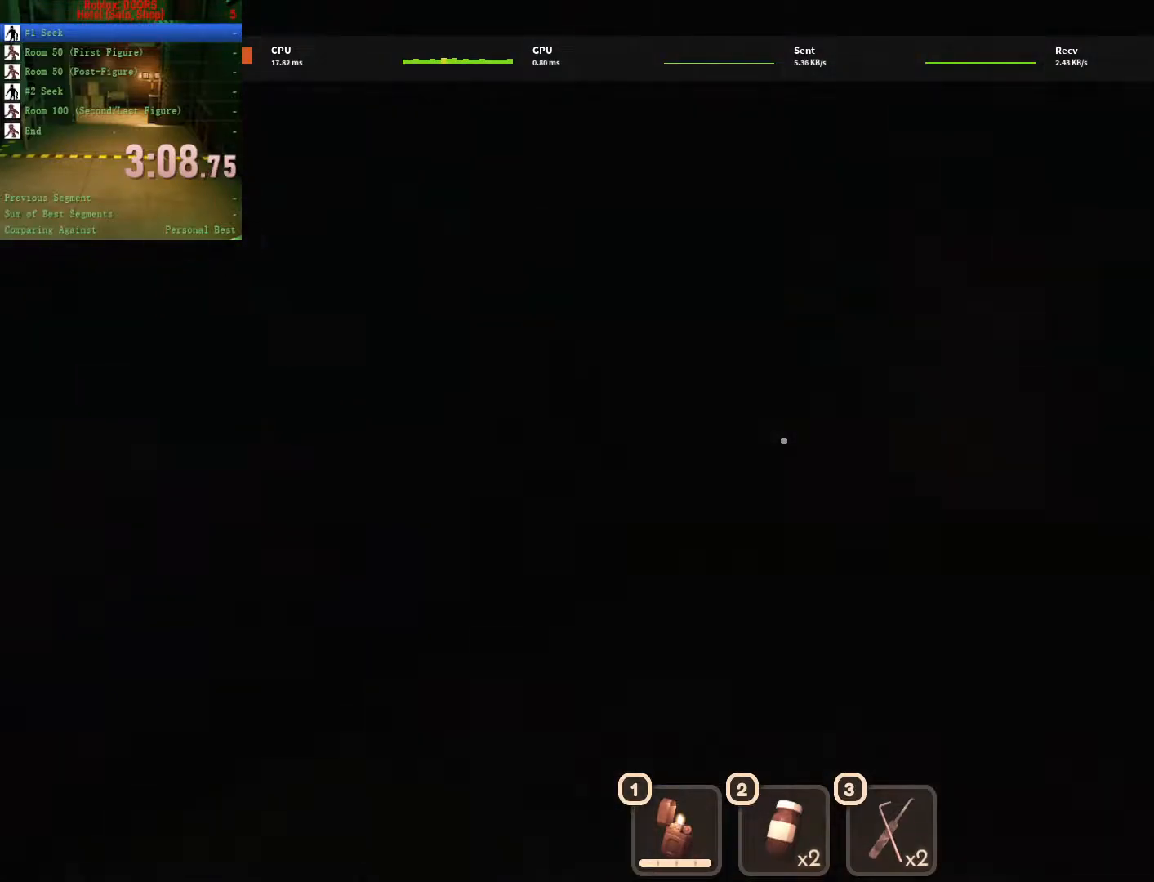
{"keys": ["w"], "mouse": [], "events": []}
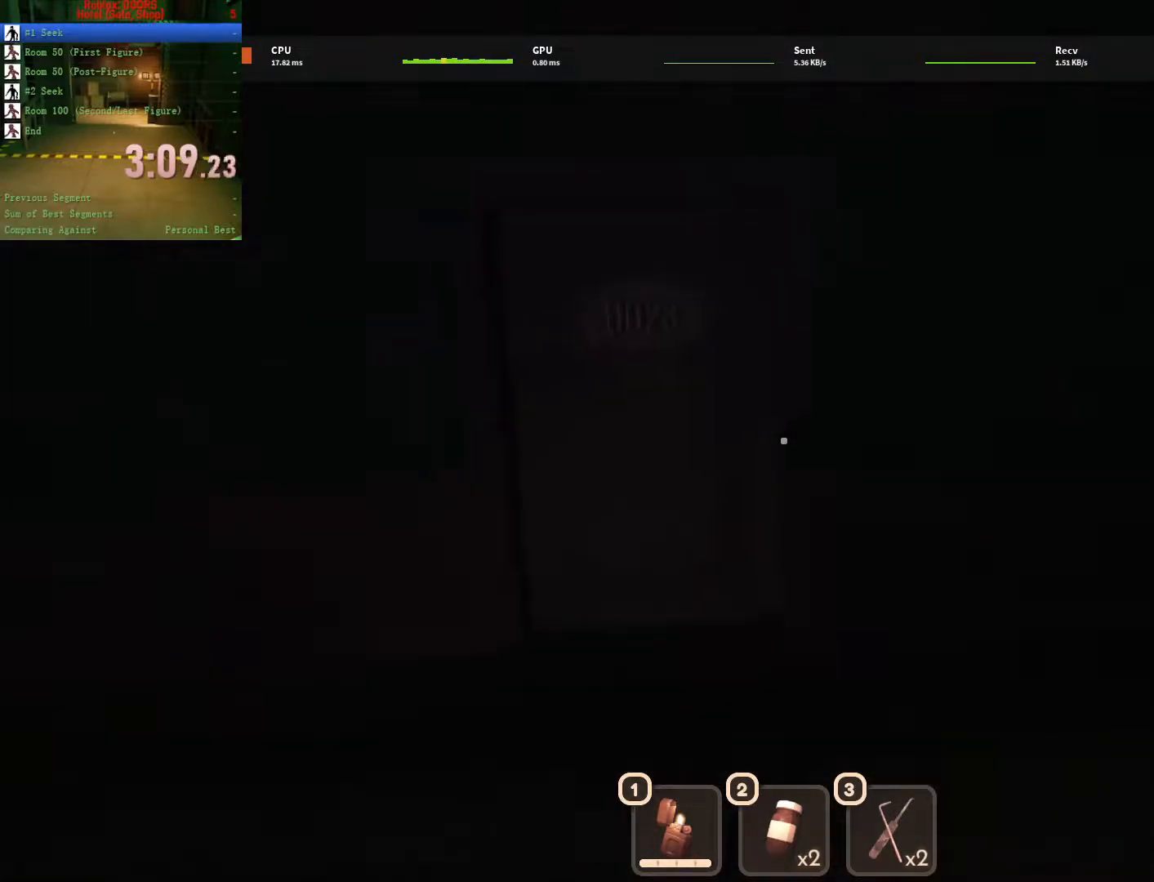
{"keys": ["w"], "mouse": [], "events": []}
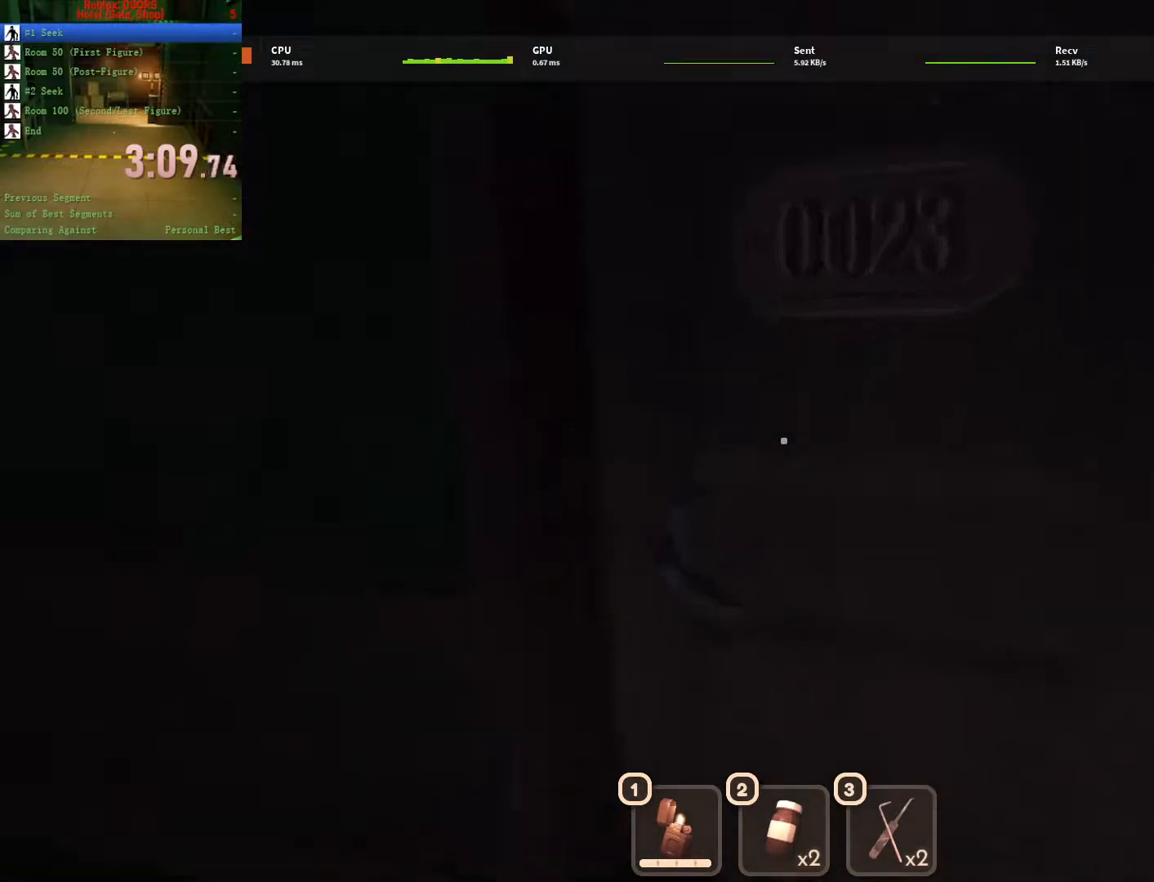
{"keys": ["w"], "mouse": [], "events": []}
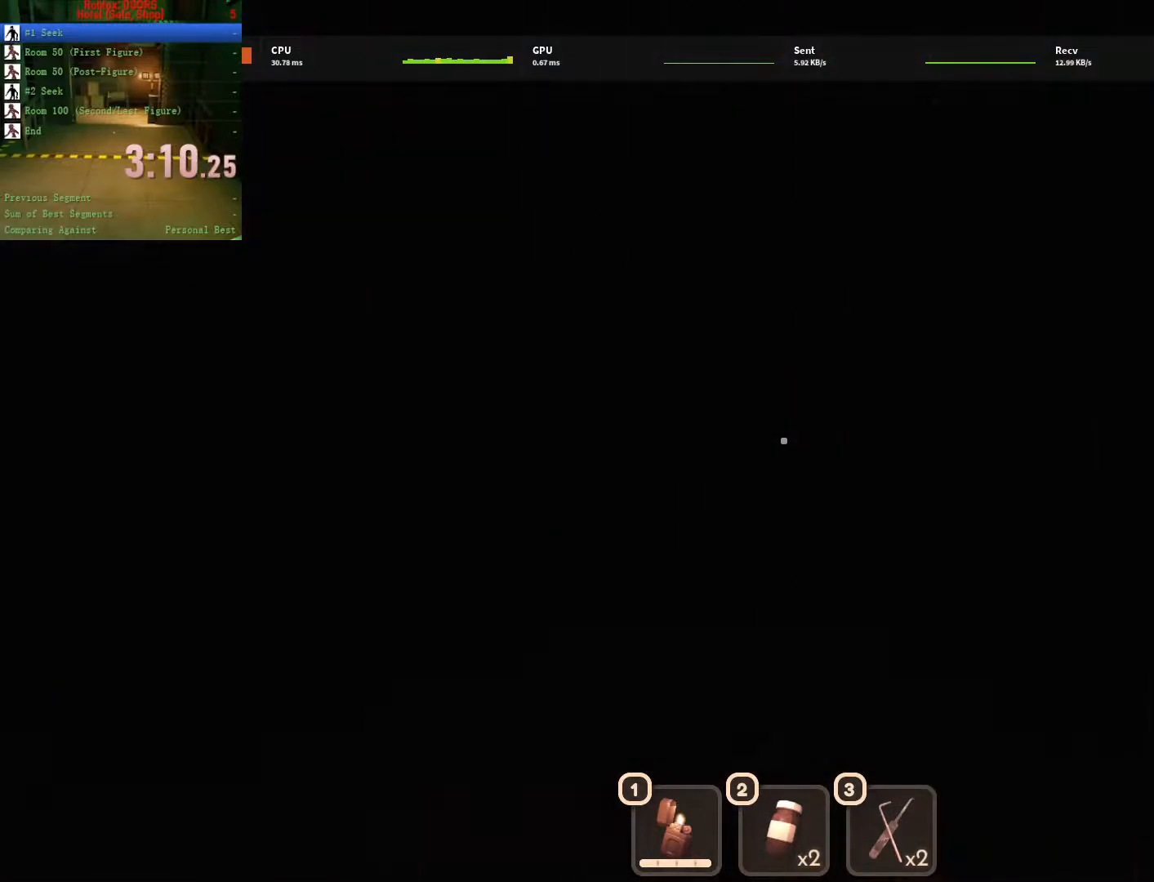
{"keys": ["1", "w"], "mouse": [], "events": [[483, "1", "down"]]}
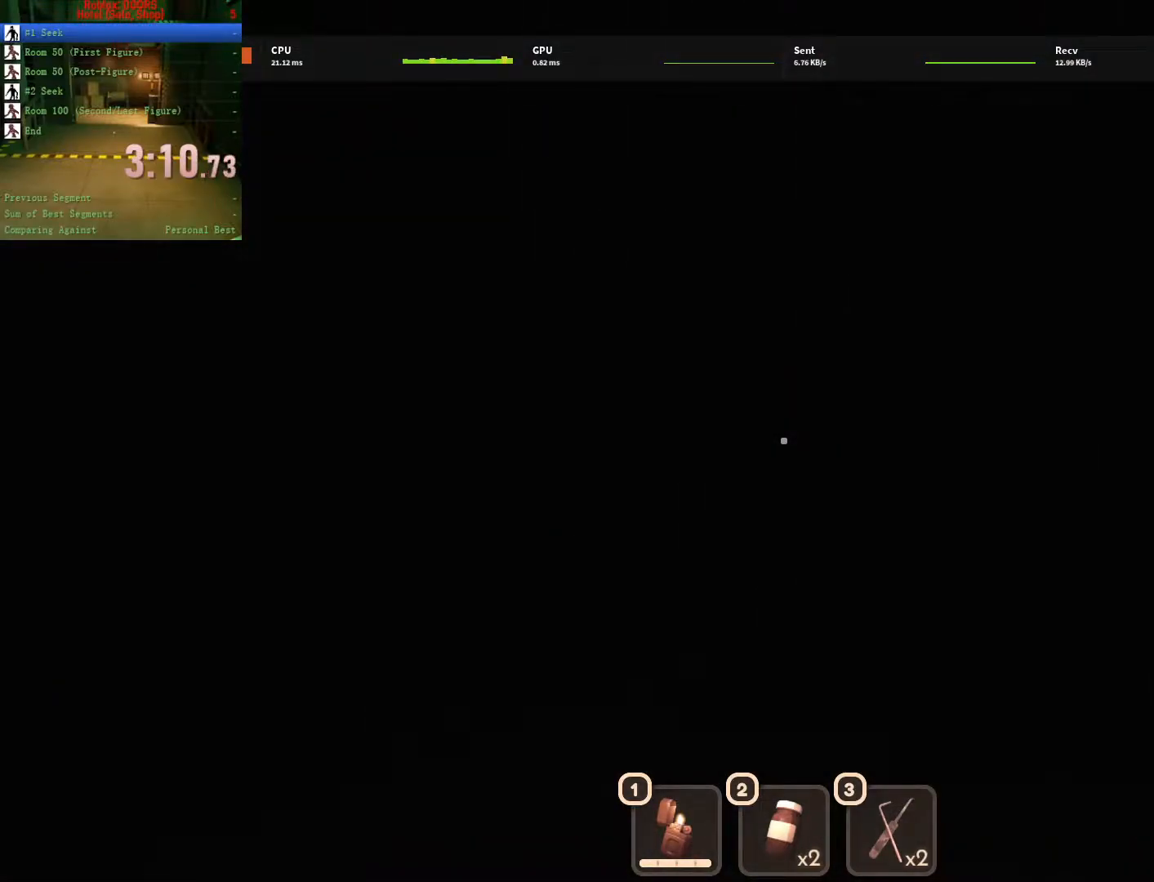
{"keys": ["w"], "mouse": ["left"], "events": [[133, "1", "up"], [317, "mouse_left", "down"], [400, "mouse_left", "up"], [483, "mouse_left", "down"]]}
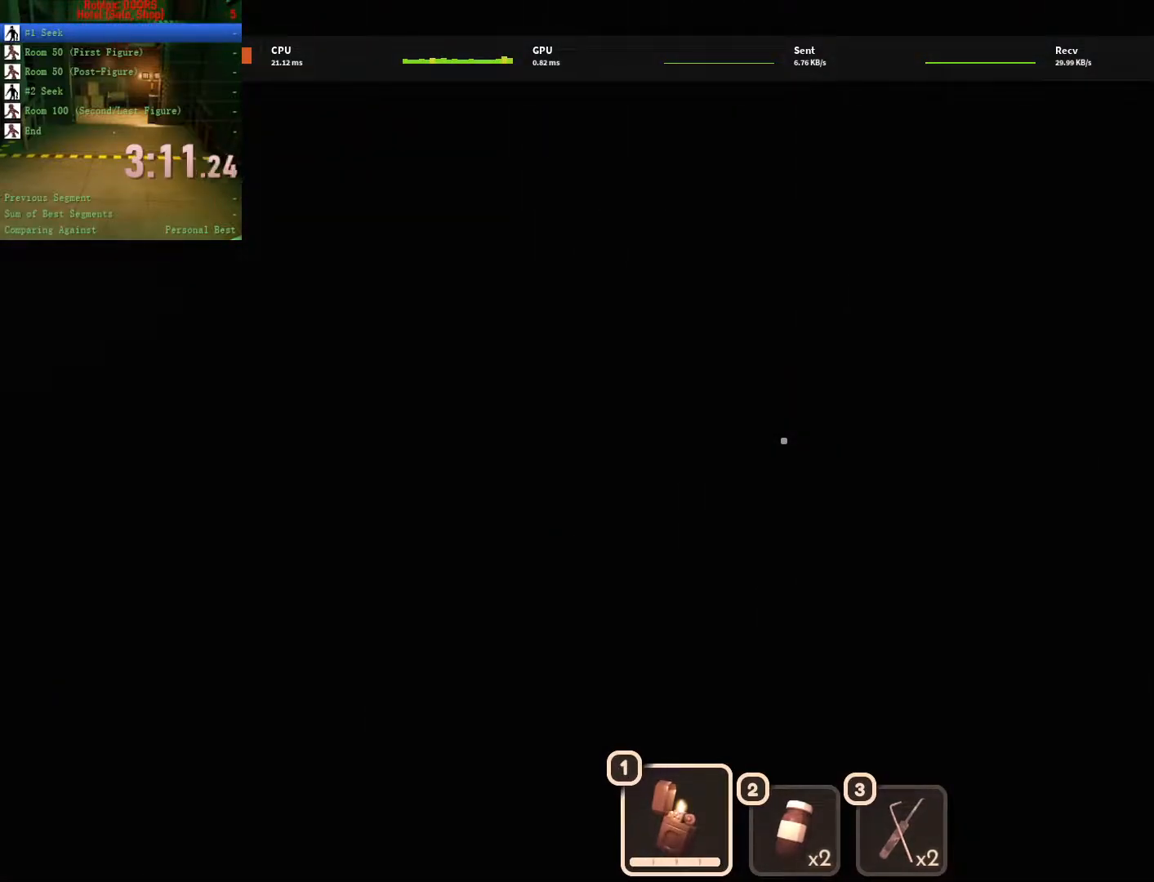
{"keys": ["w"], "mouse": [], "events": [[50, "mouse_left", "up"], [133, "mouse_left", "down"], [183, "mouse_left", "up"]]}
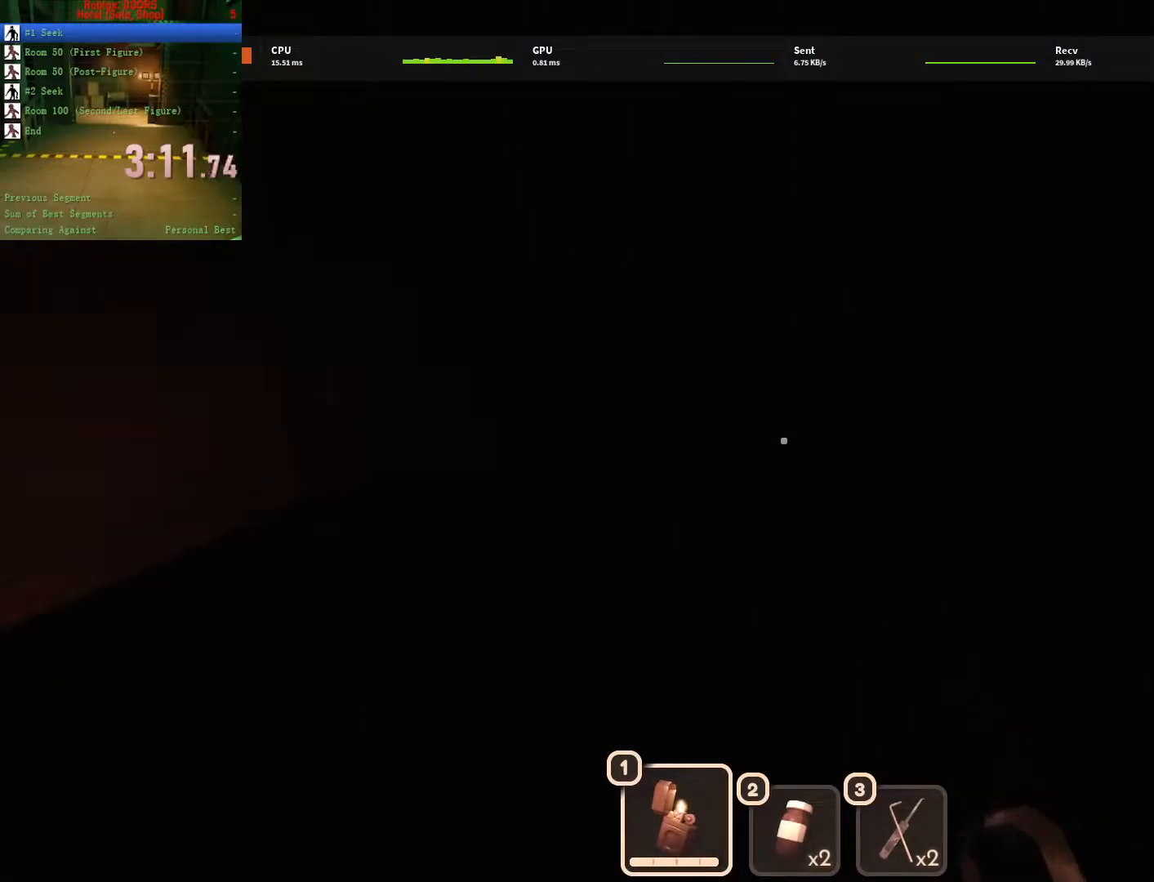
{"keys": ["w"], "mouse": [], "events": []}
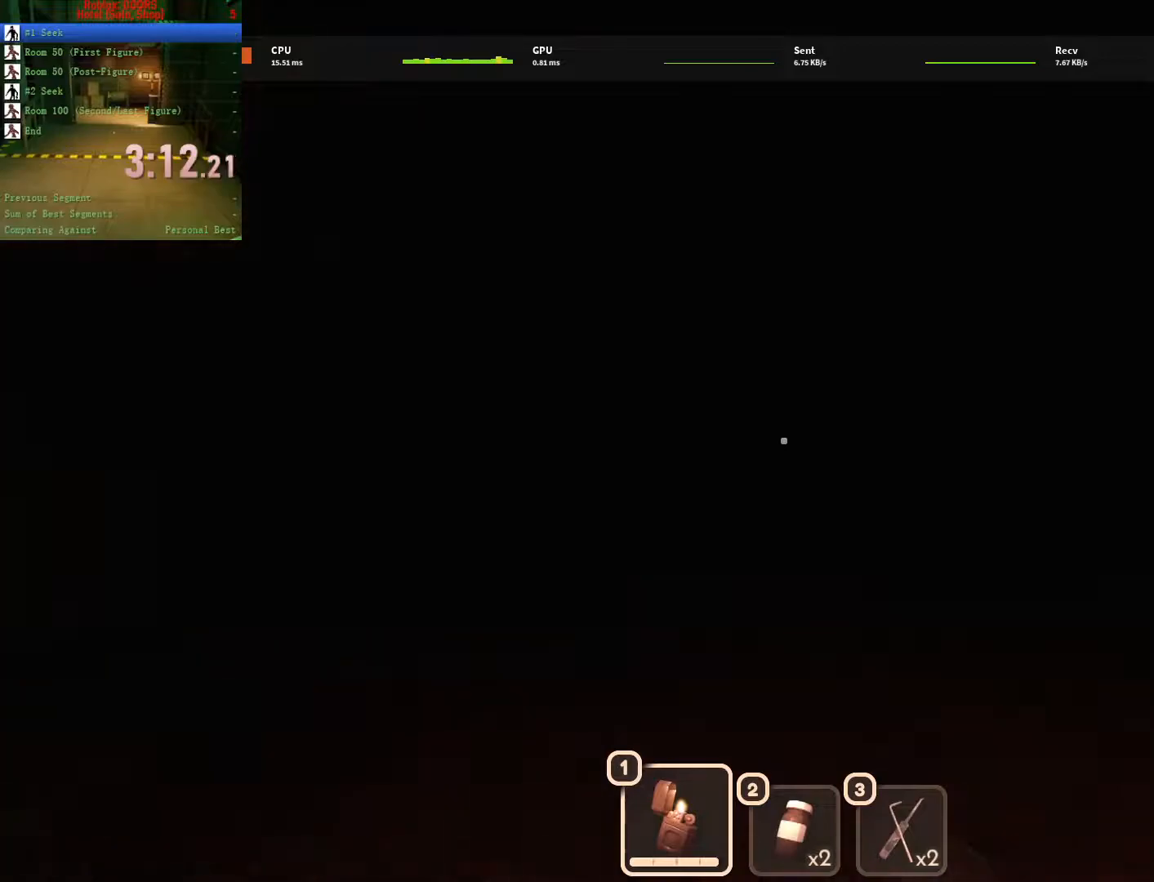
{"keys": ["w"], "mouse": [], "events": []}
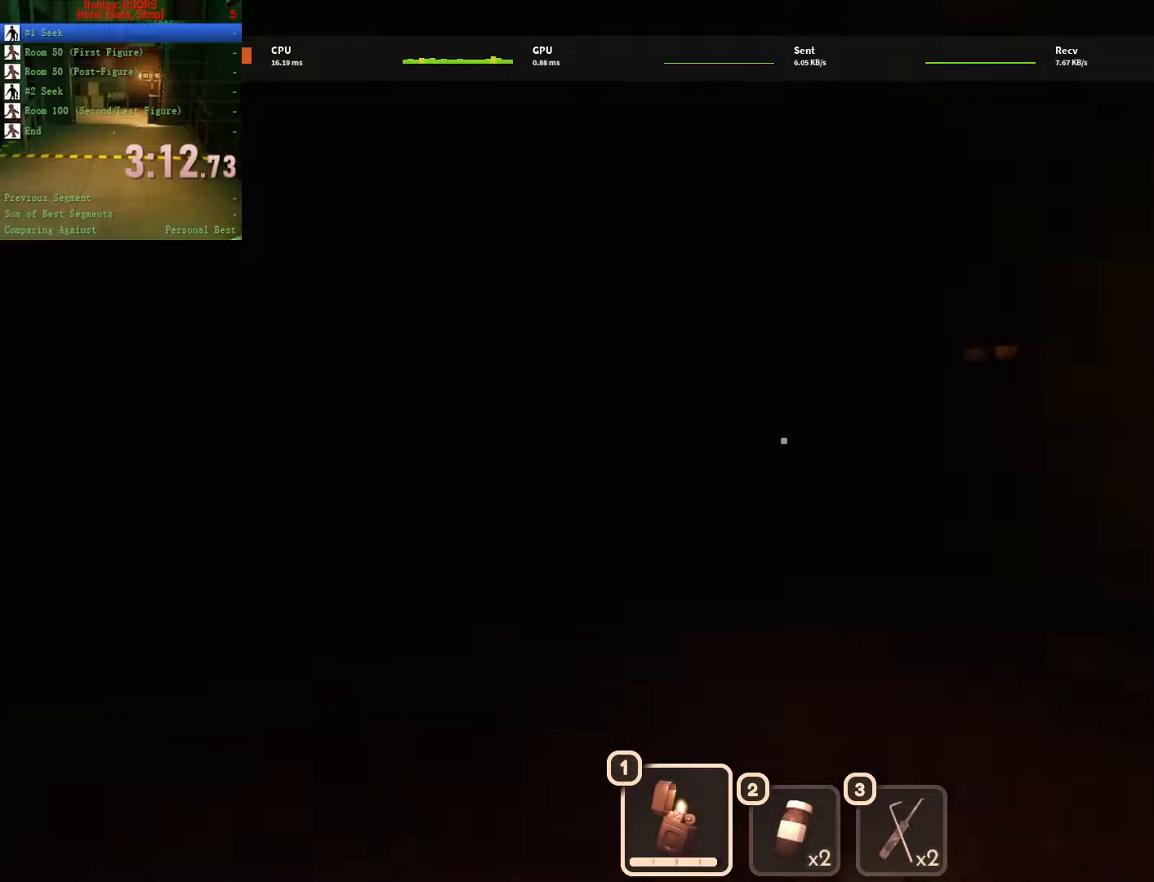
{"keys": ["w"], "mouse": [], "events": [[233, "a", "down"], [417, "a", "up"]]}
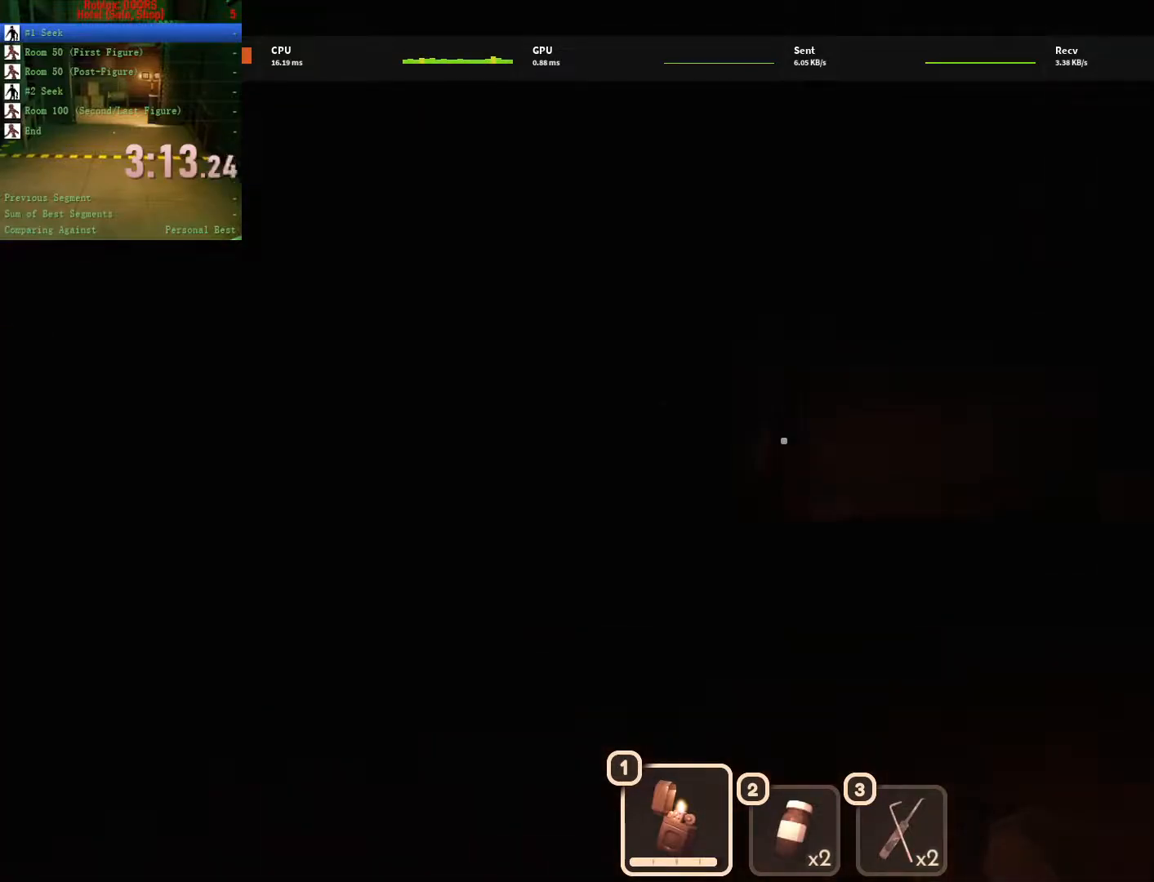
{"keys": ["1", "w"], "mouse": [], "events": [[483, "1", "down"]]}
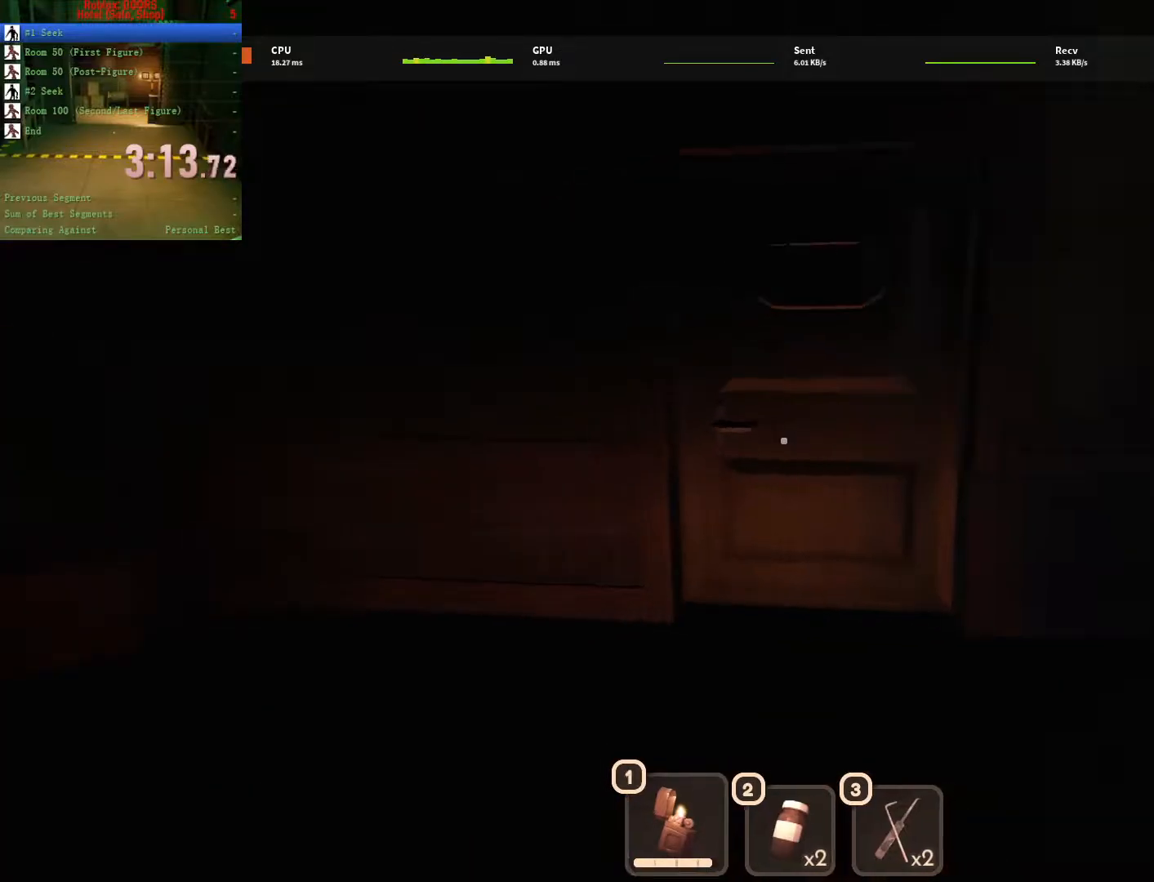
{"keys": ["w"], "mouse": [], "events": [[133, "1", "up"]]}
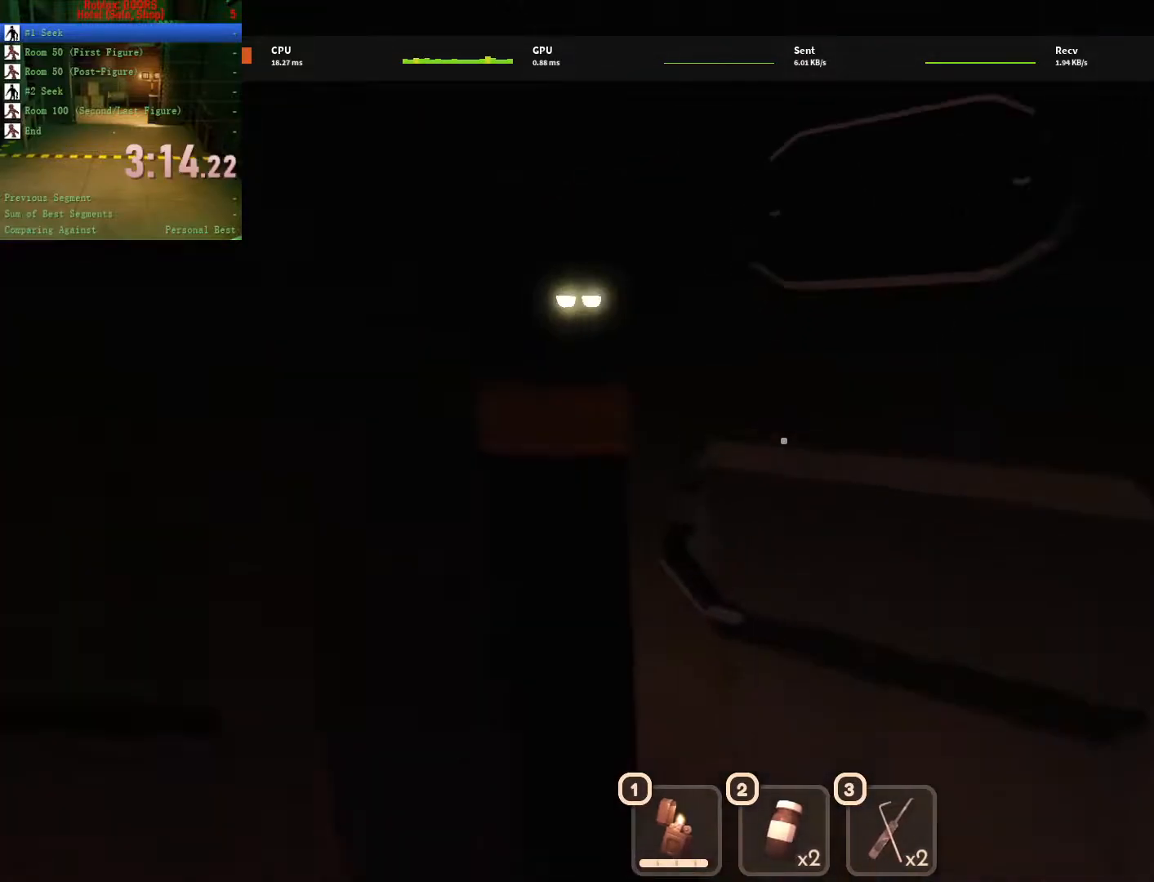
{"keys": ["w"], "mouse": [], "events": []}
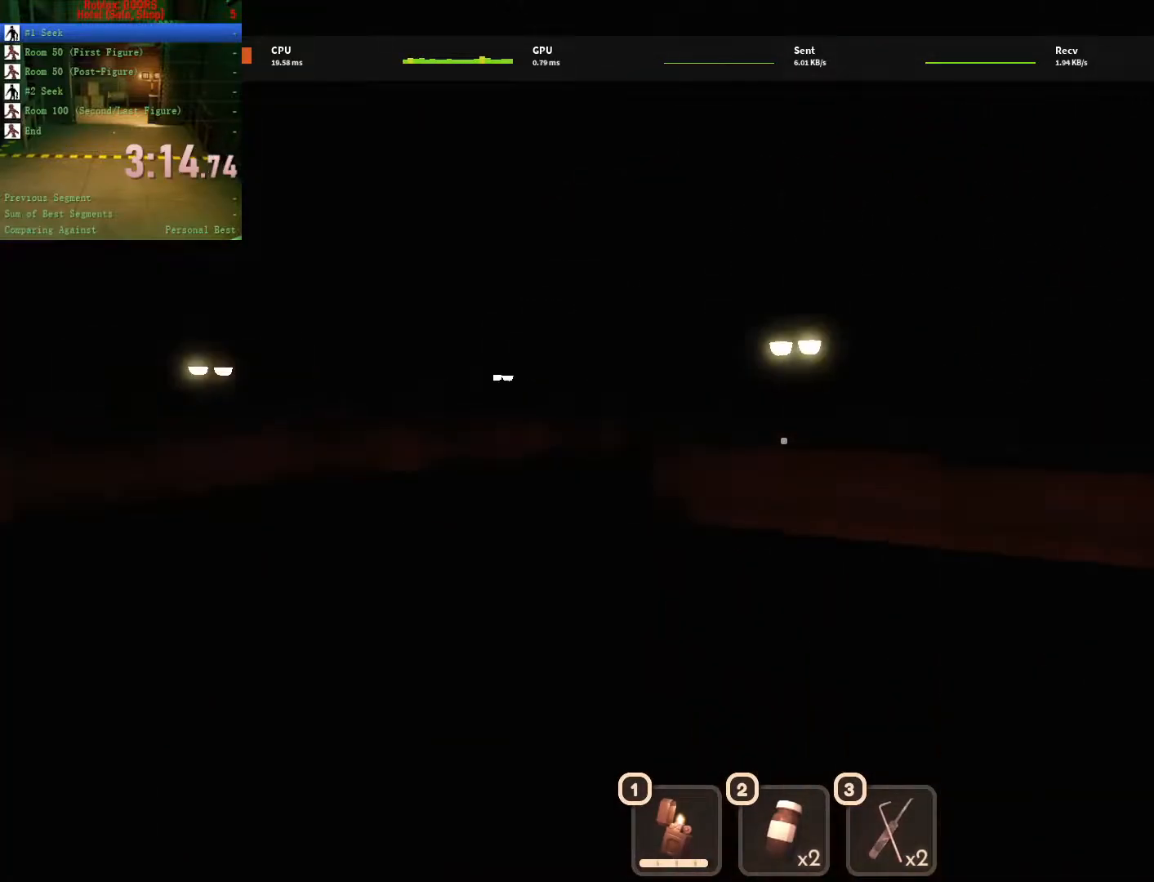
{"keys": ["w"], "mouse": [], "events": []}
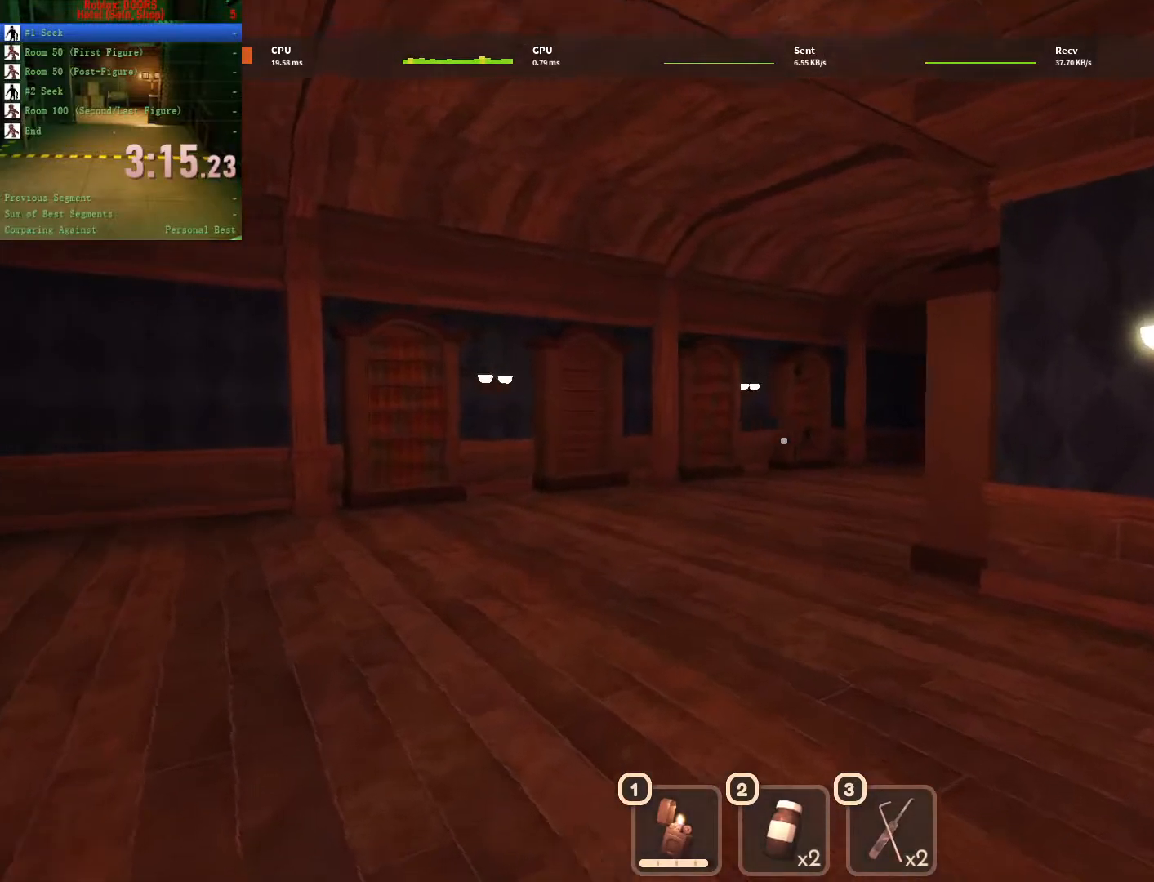
{"keys": ["a", "w"], "mouse": [], "events": [[450, "a", "down"]]}
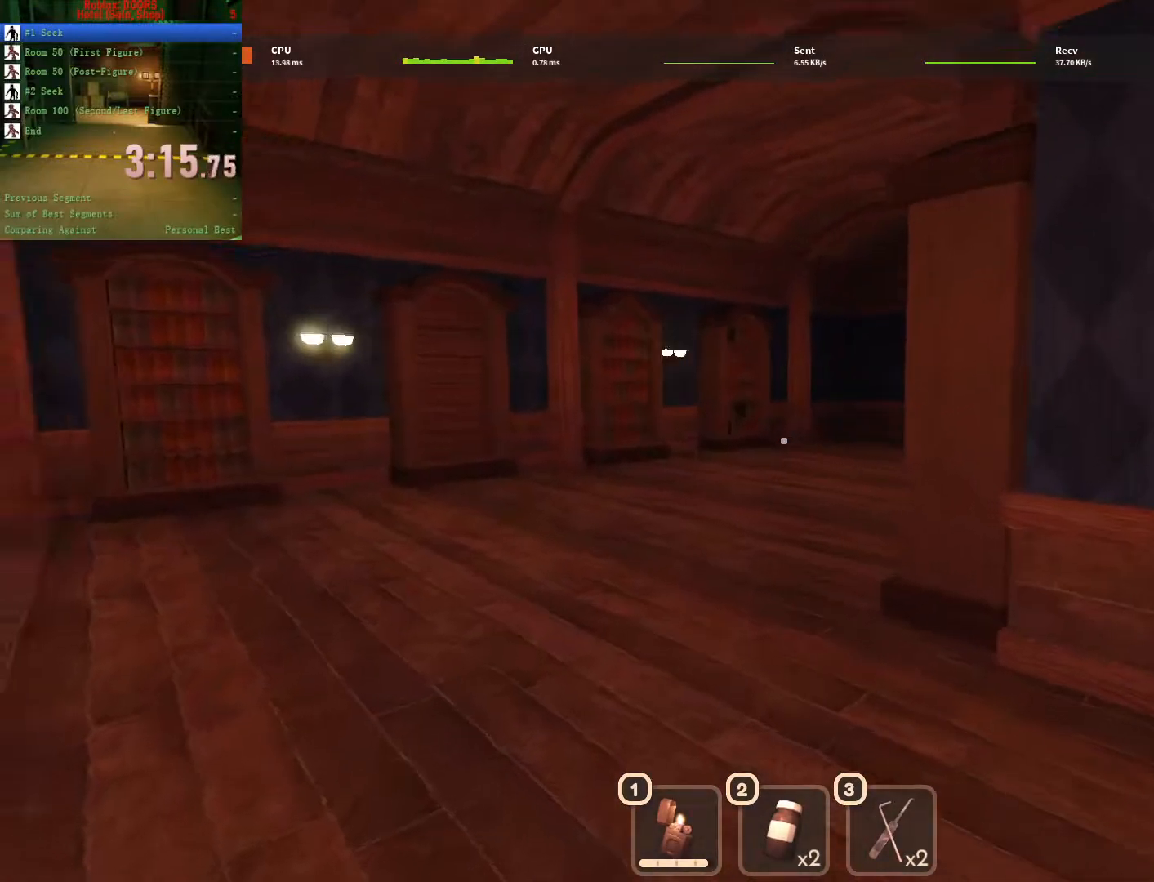
{"keys": ["a", "w"], "mouse": [], "events": []}
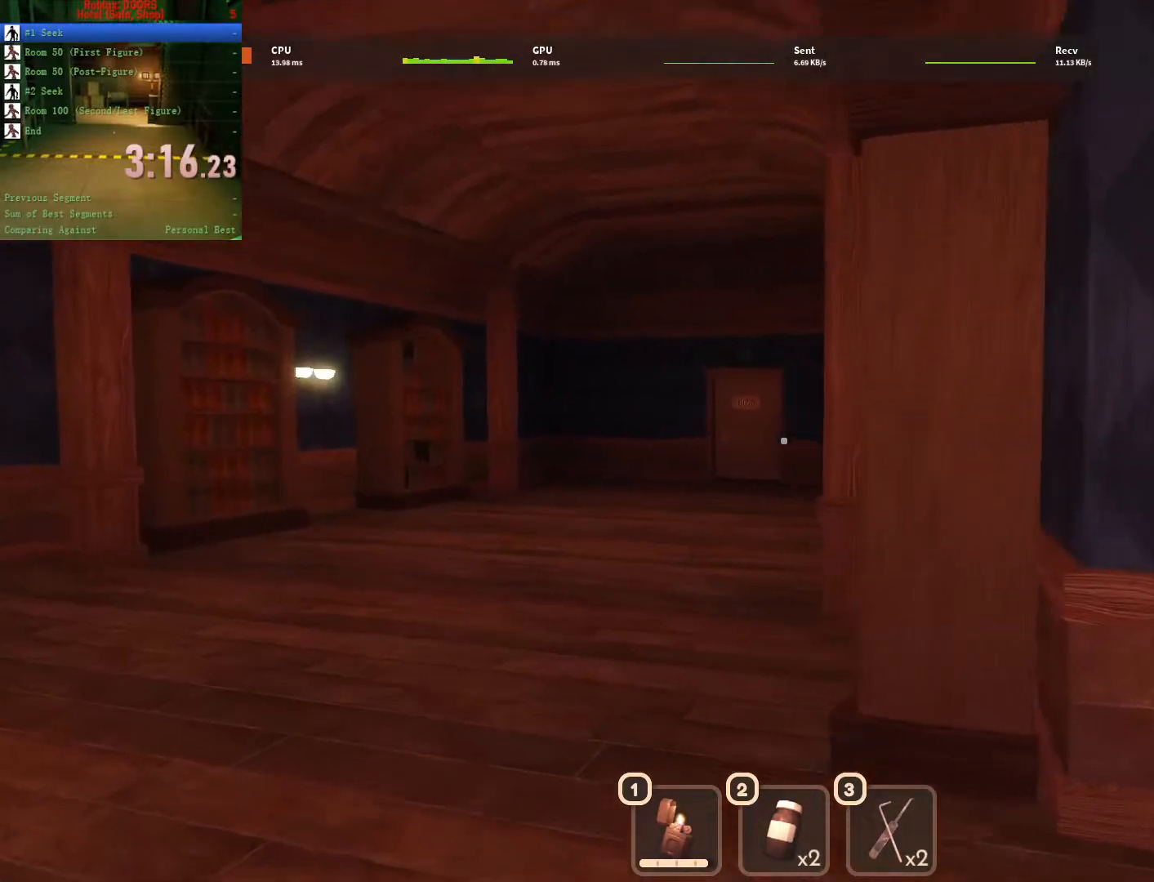
{"keys": ["a", "w"], "mouse": [], "events": []}
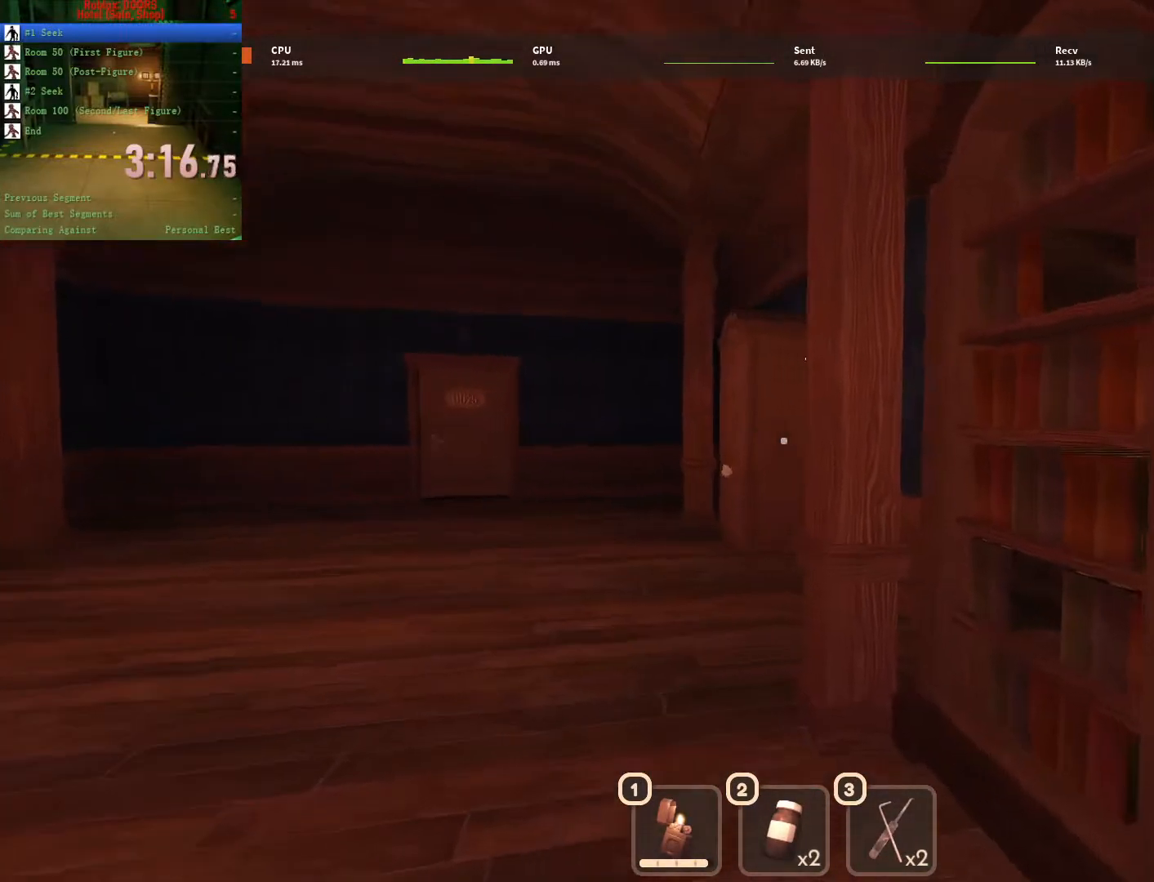
{"keys": ["a", "w"], "mouse": [], "events": []}
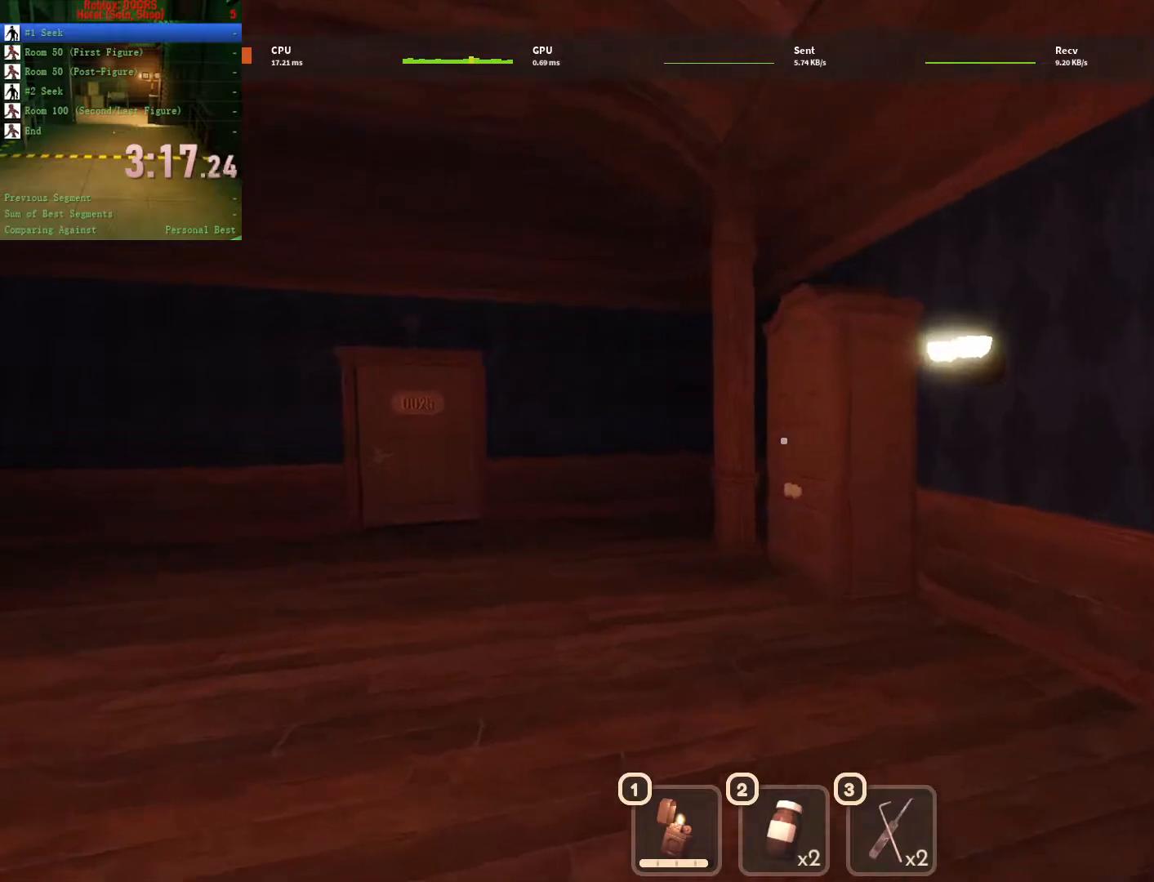
{"keys": ["a", "w"], "mouse": [], "events": []}
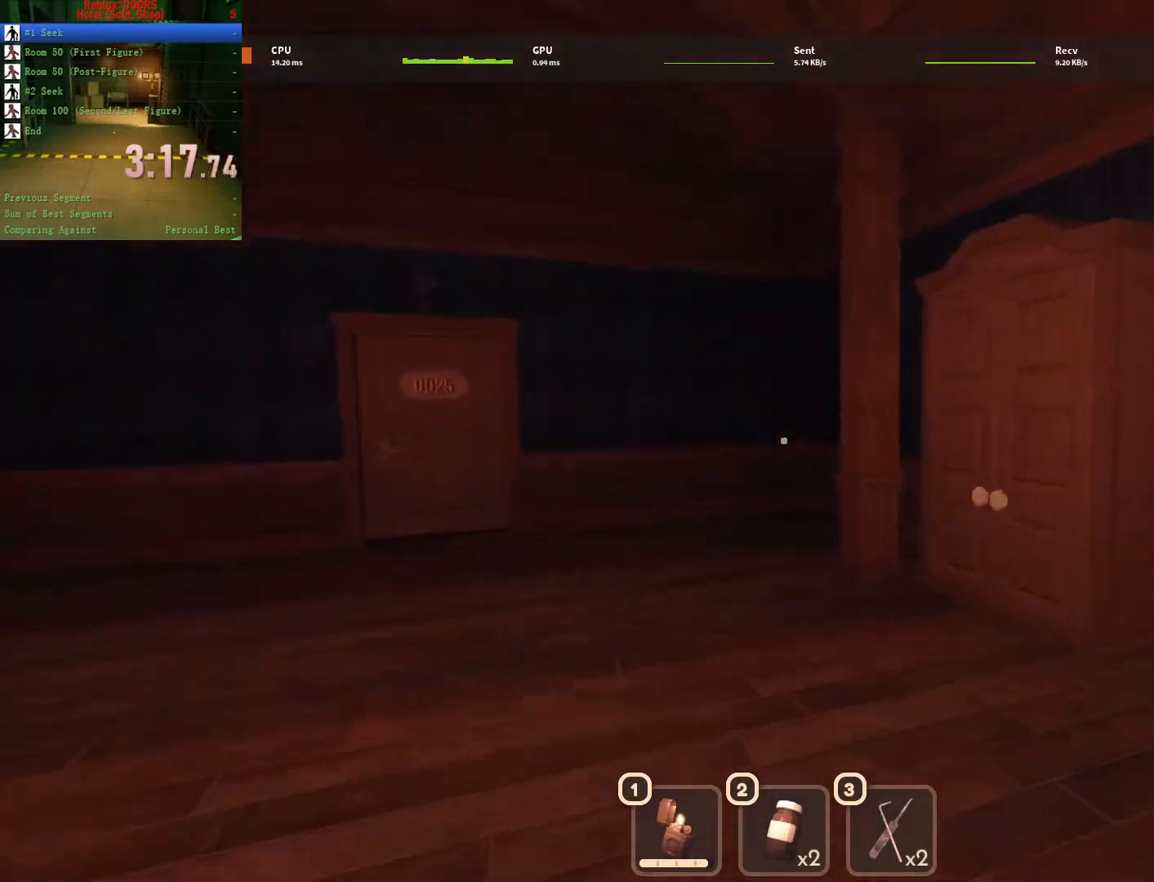
{"keys": ["a", "w"], "mouse": [], "events": []}
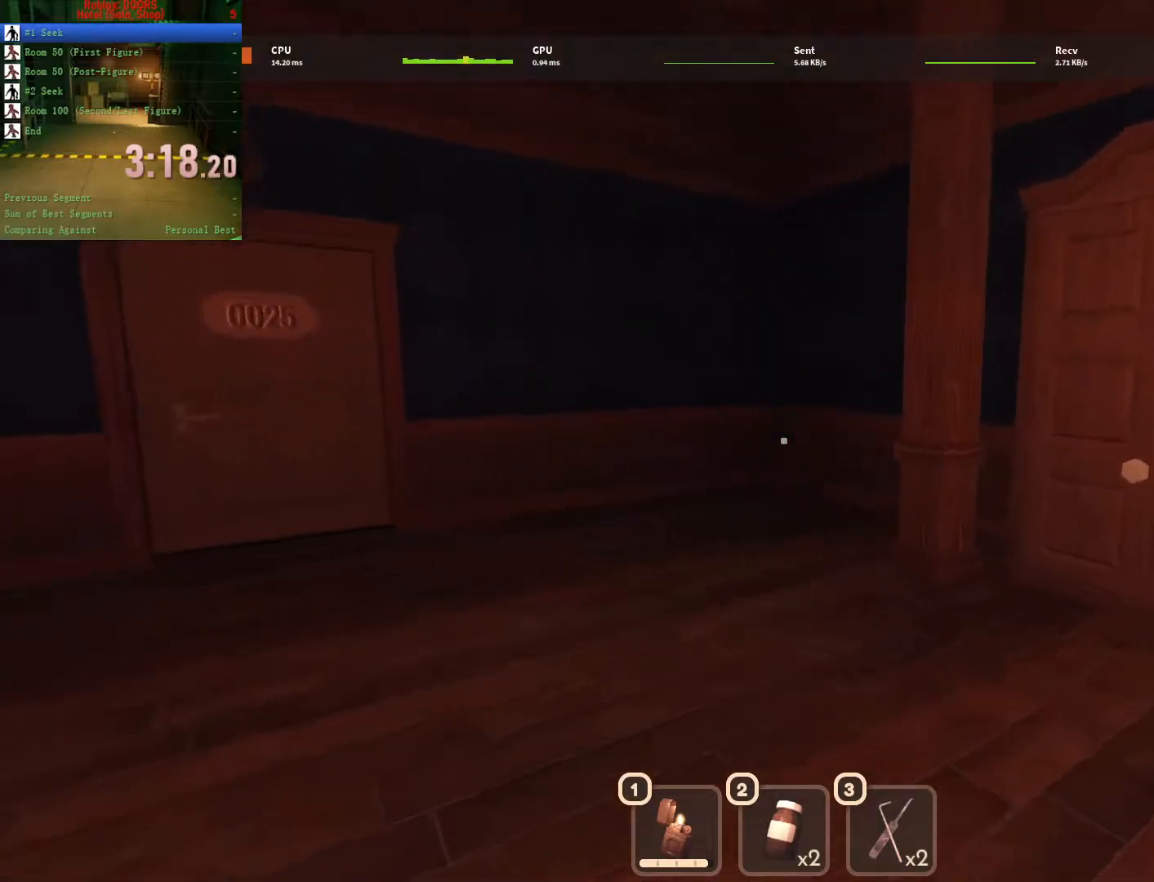
{"keys": ["w"], "mouse": [], "events": [[283, "a", "up"]]}
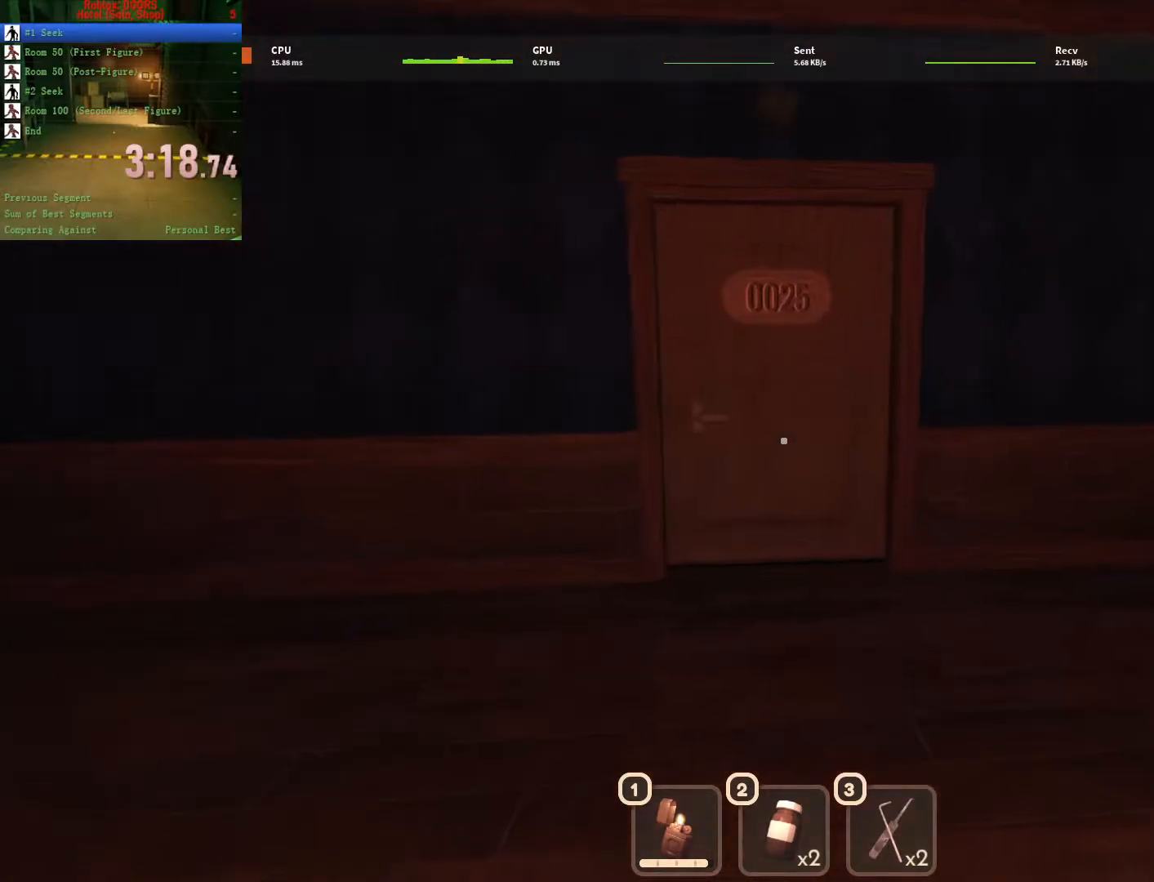
{"keys": ["w"], "mouse": [], "events": []}
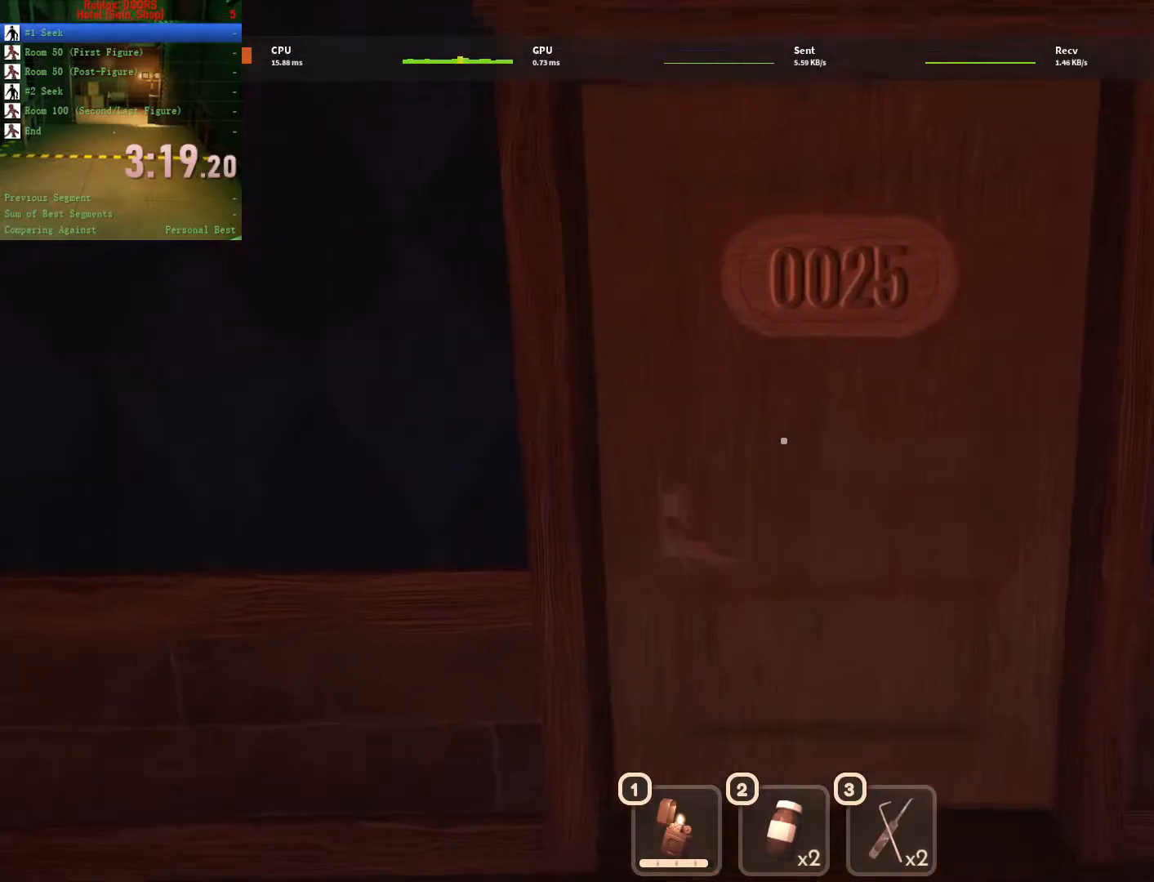
{"keys": ["w"], "mouse": [], "events": []}
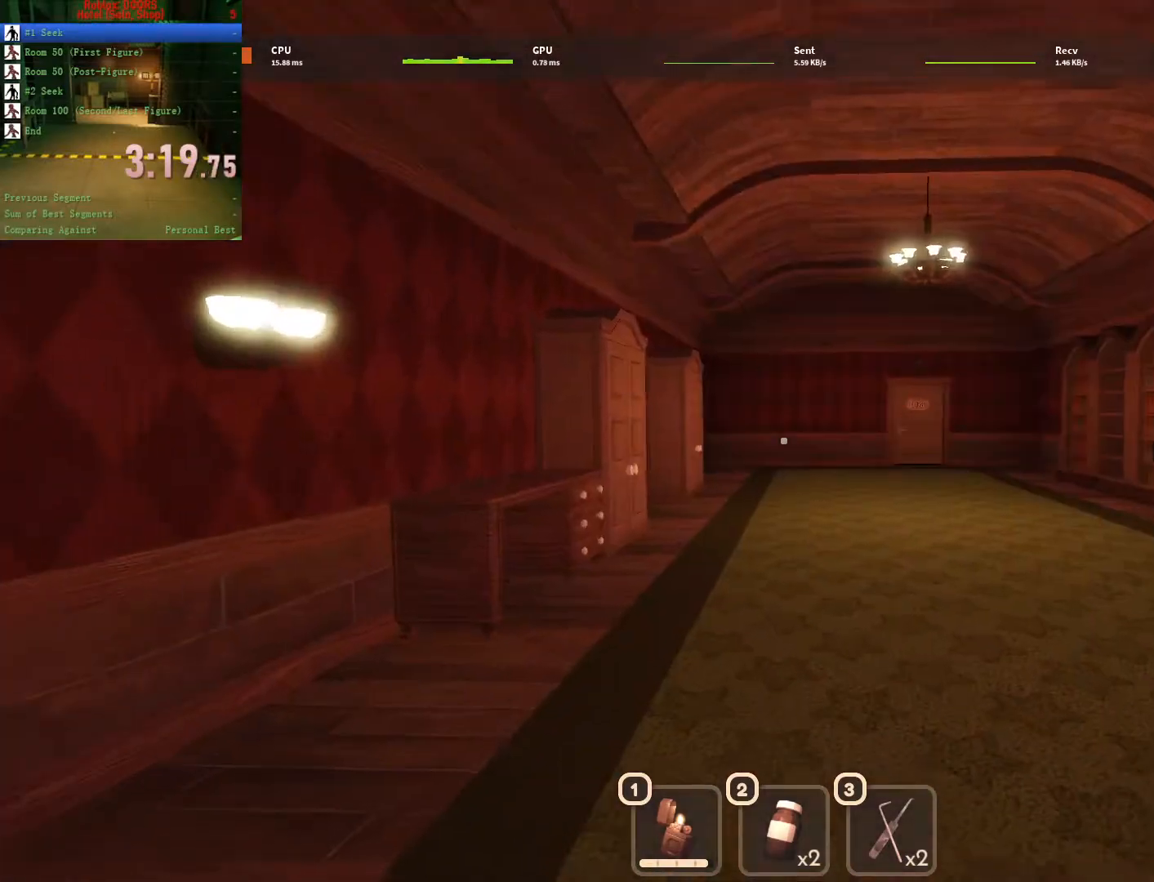
{"keys": ["w"], "mouse": [], "events": []}
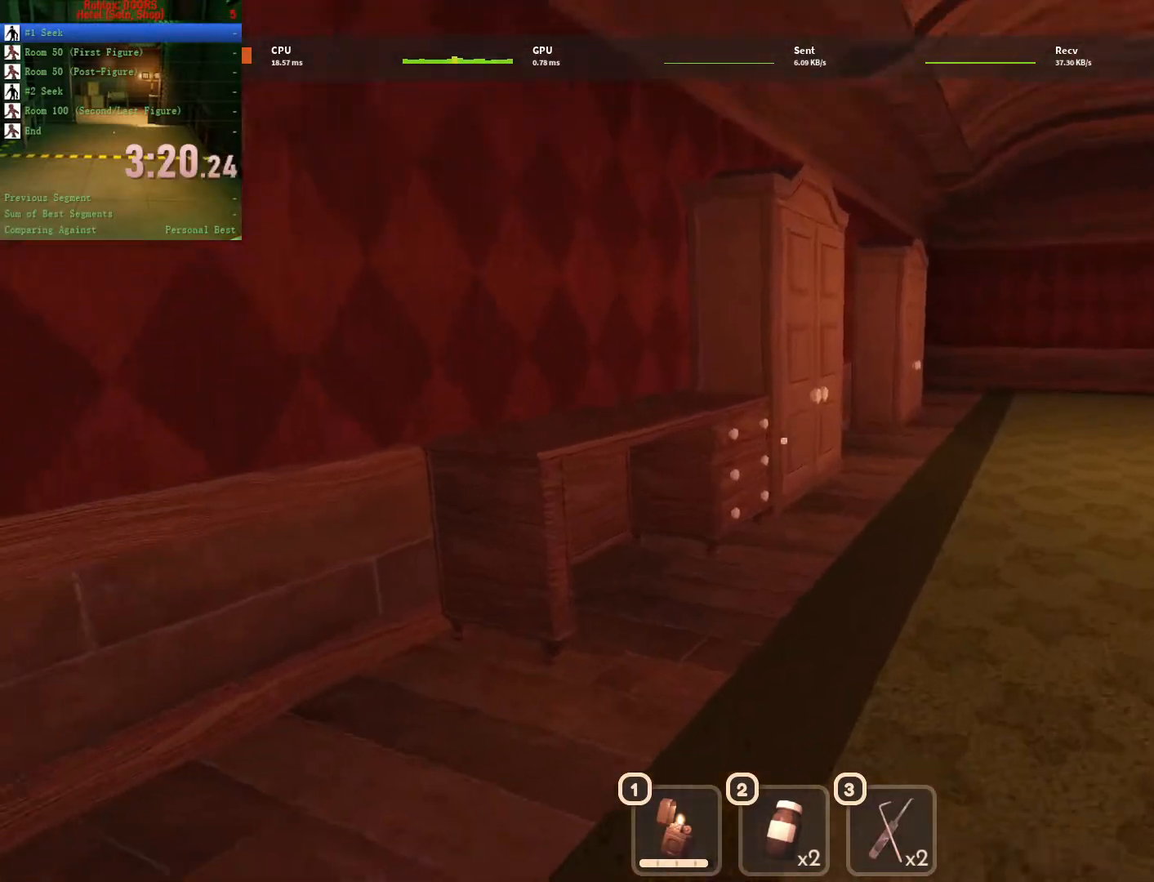
{"keys": ["d", "w"], "mouse": [], "events": [[183, "d", "down"]]}
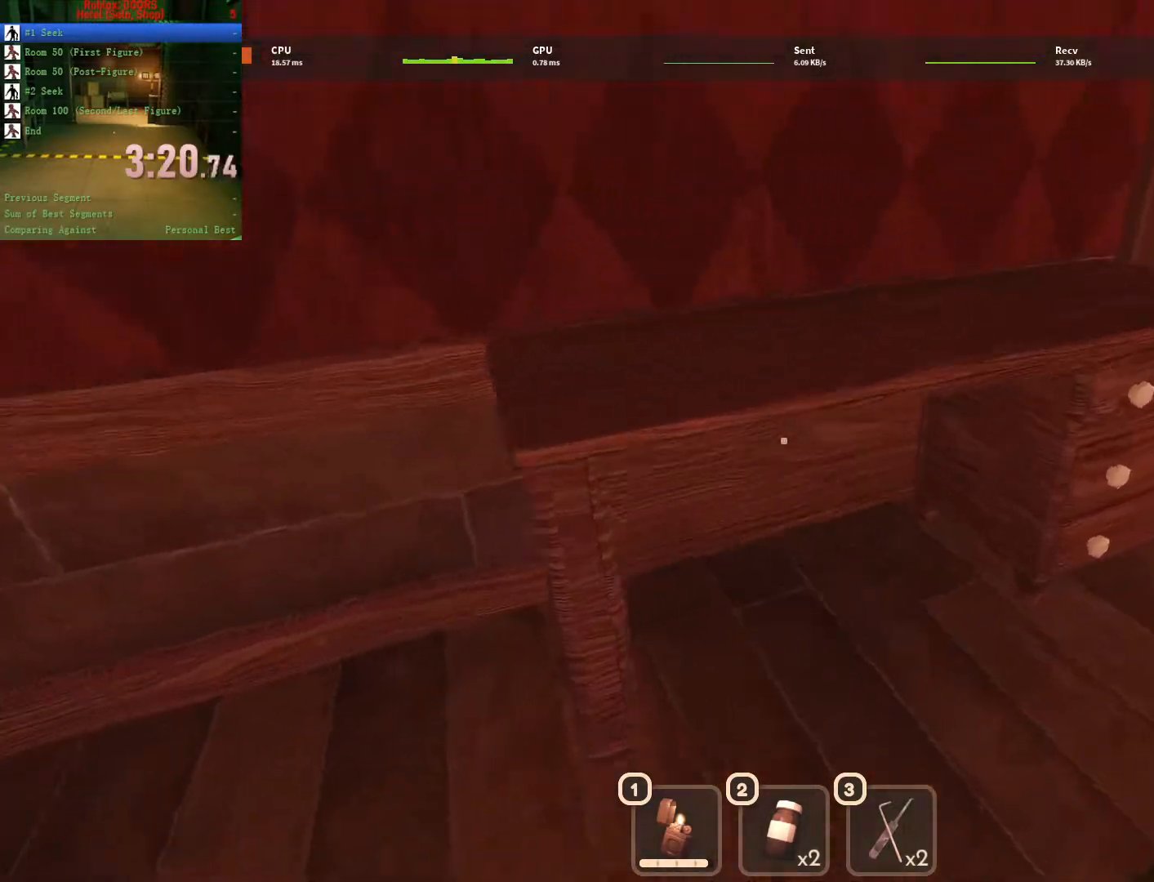
{"keys": ["d"], "mouse": [], "events": [[67, "w", "up"], [167, "e", "down"], [250, "e", "up"], [300, "e", "down"], [350, "e", "up"], [400, "e", "down"], [483, "e", "up"]]}
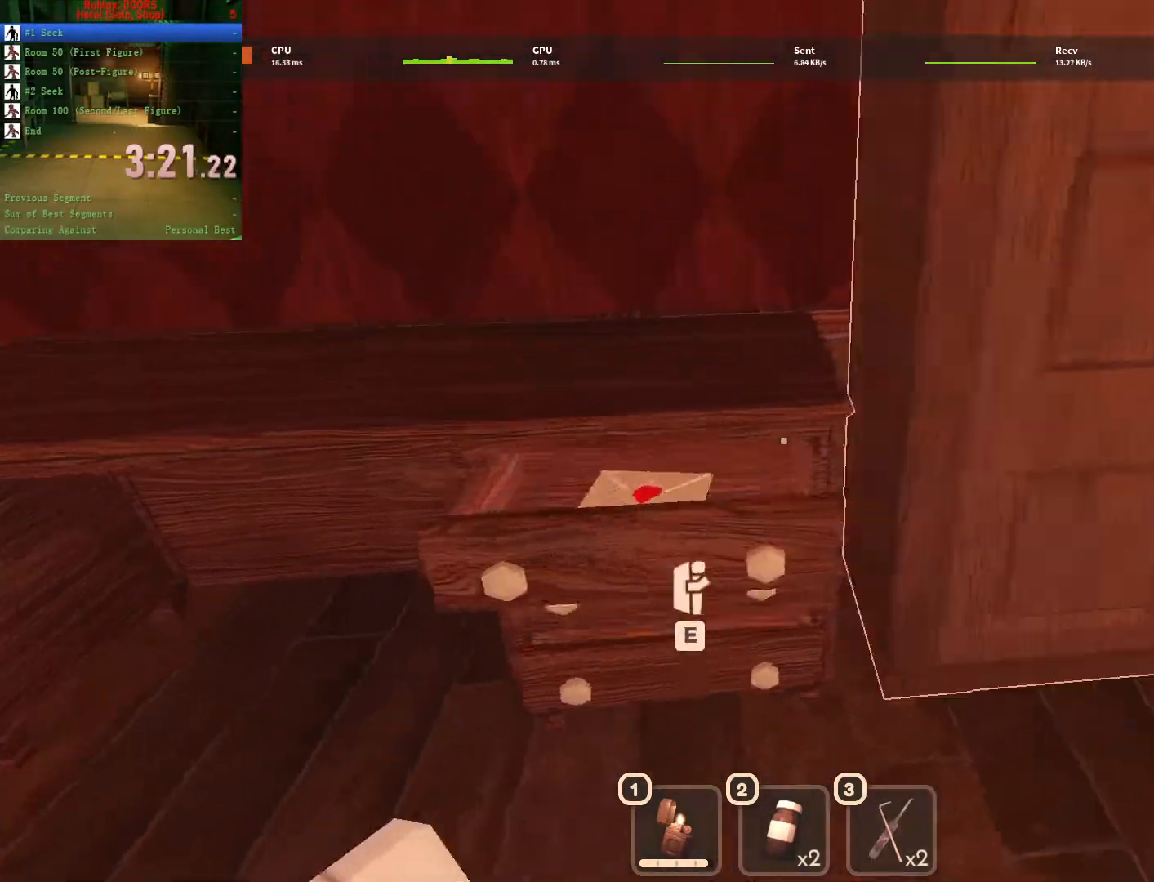
{"keys": ["d", "w"], "mouse": [], "events": [[17, "e", "down"], [133, "e", "up"], [350, "w", "down"]]}